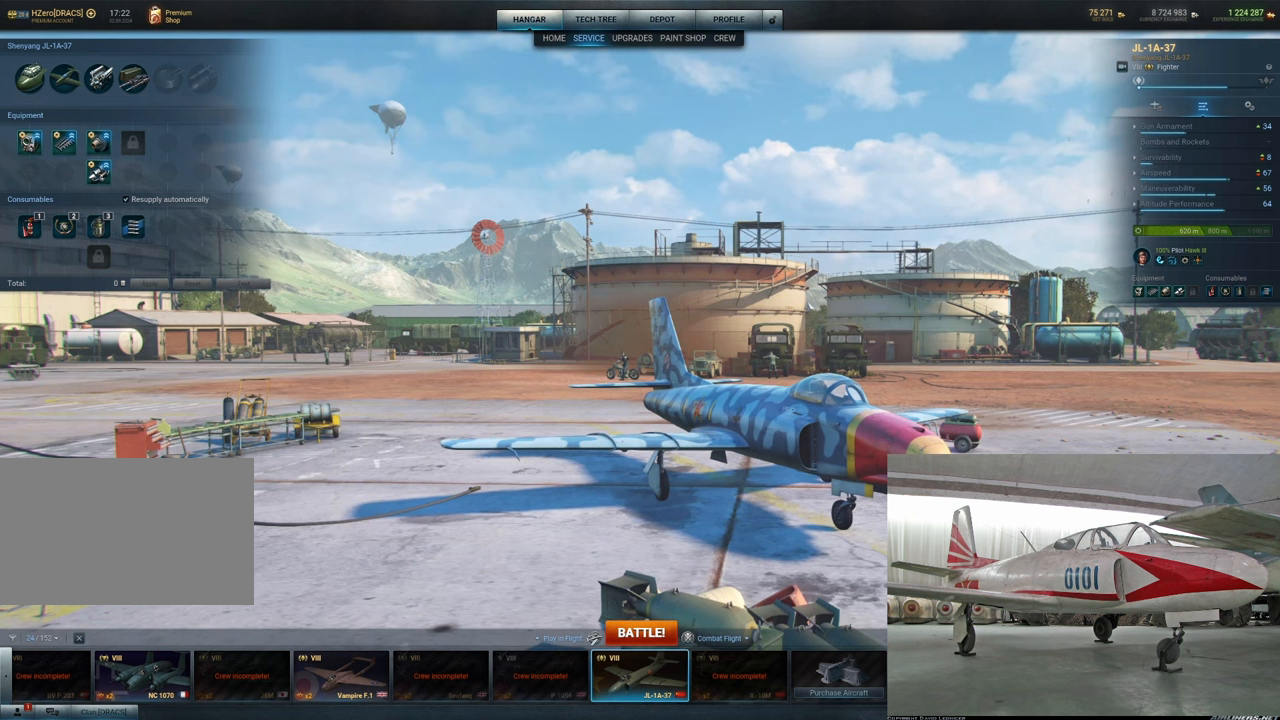
Gameplay with keyboard and mouse; each line is a JSON object with the keys and mouse buttons held at the frame after it. "events" lists presses ("down") and releases ("up") of "1", "2", "3", "4", "5", "a", "alt", "c", "caps_lock", "ctrl", "d", "e", "f", "g", "q", "r", "s", "shift", "space", "t", "tab", "v", "w", "x", "z", "mouse_left", "mouse_wheel" and "mouse_right" between this image and that frame as [ms after this image, input, new state], when the widget could be followed in between. "mouse_left", "mouse_wheel", "mouse_right" = the "left", "wheel", "right" buttons of the "mouse" list. No other keys are recorded. "wheel" means that the mouse wheel is clicked or scrolled. "mouse_move" is the direction in which the mouse moves at that frame (one of eight, or "still"), when it could be read.
{"keys": [], "mouse": ["left"], "mouse_move": "left", "events": []}
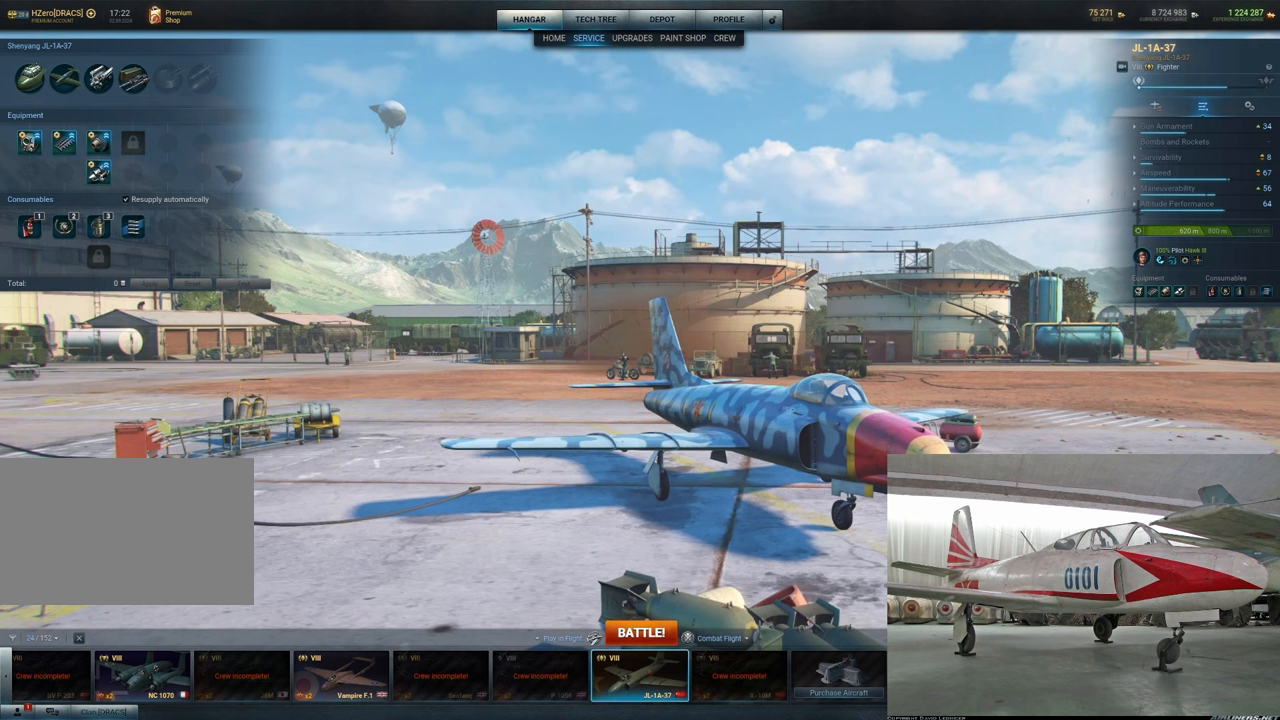
{"keys": [], "mouse": ["left"], "mouse_move": "left", "events": []}
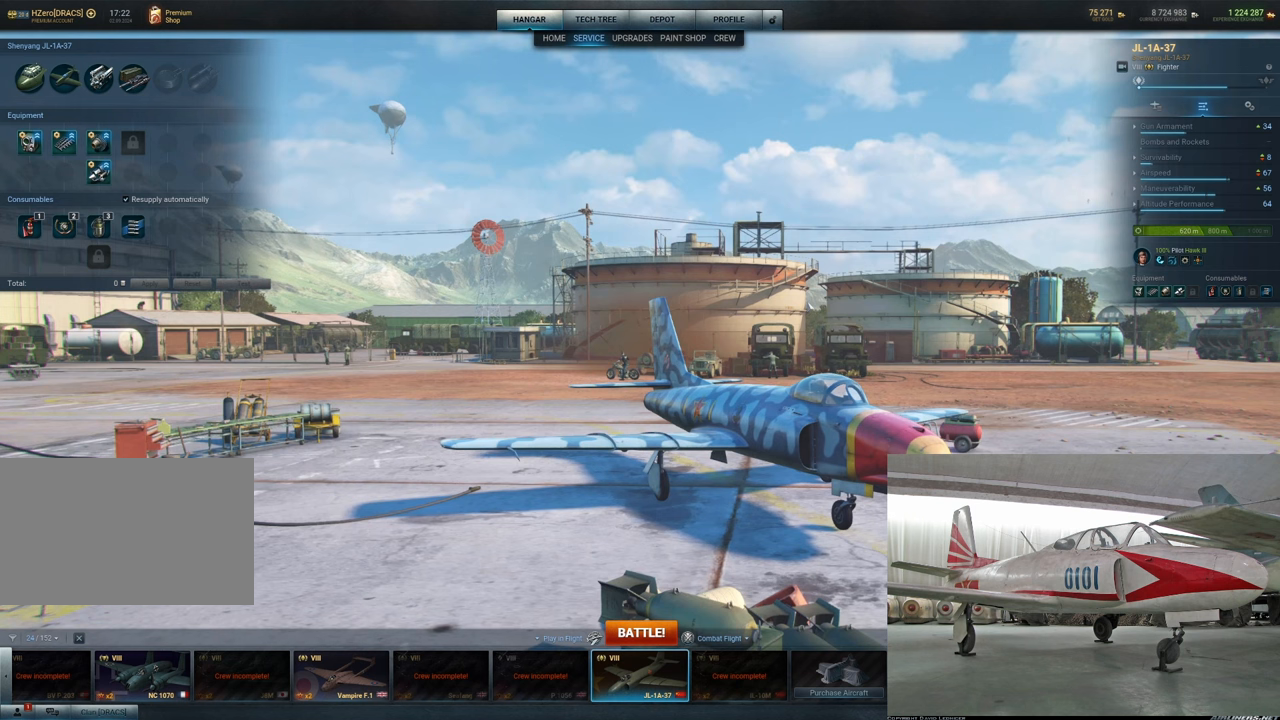
{"keys": [], "mouse": ["left"], "mouse_move": "left", "events": []}
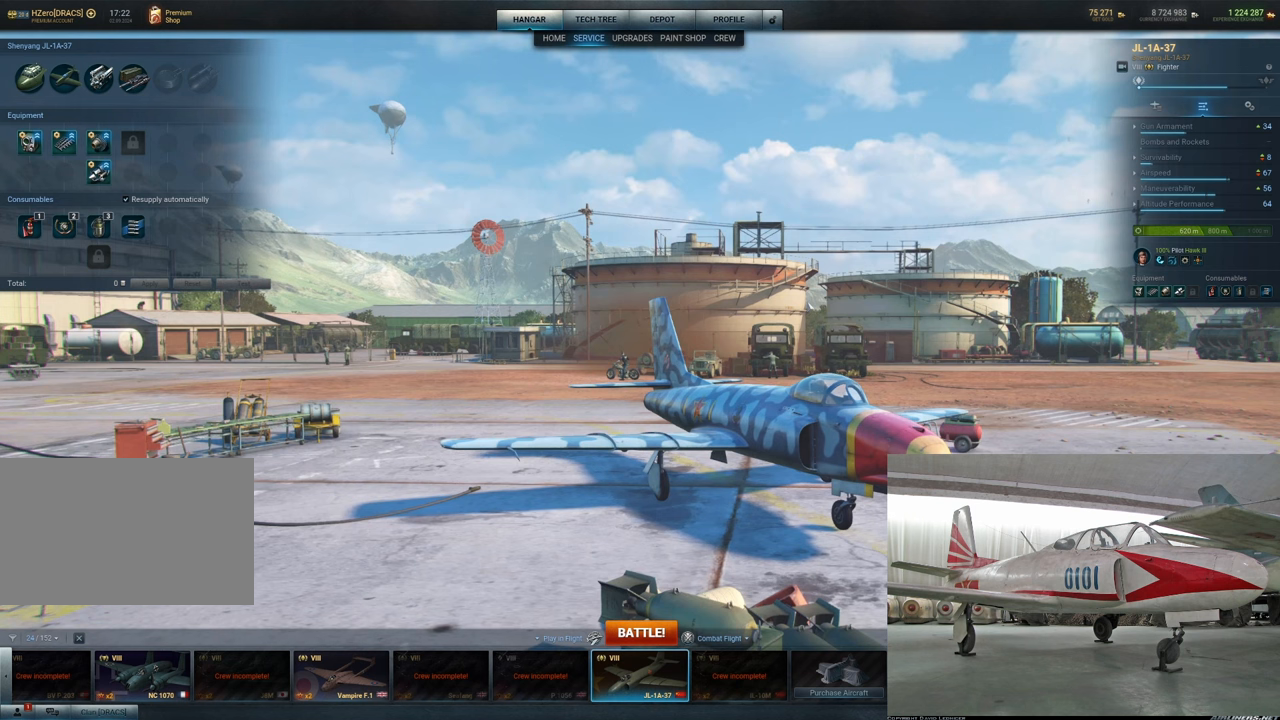
{"keys": [], "mouse": ["left"], "mouse_move": "left", "events": []}
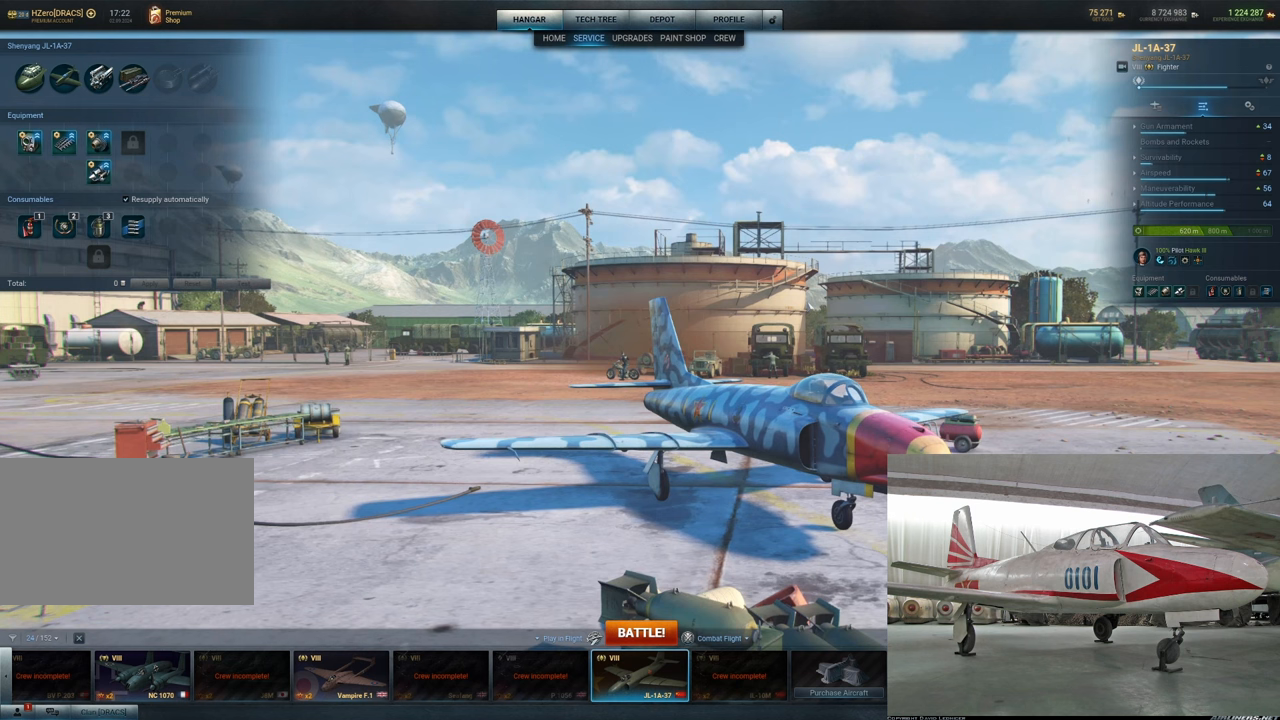
{"keys": [], "mouse": ["left"], "mouse_move": "left", "events": []}
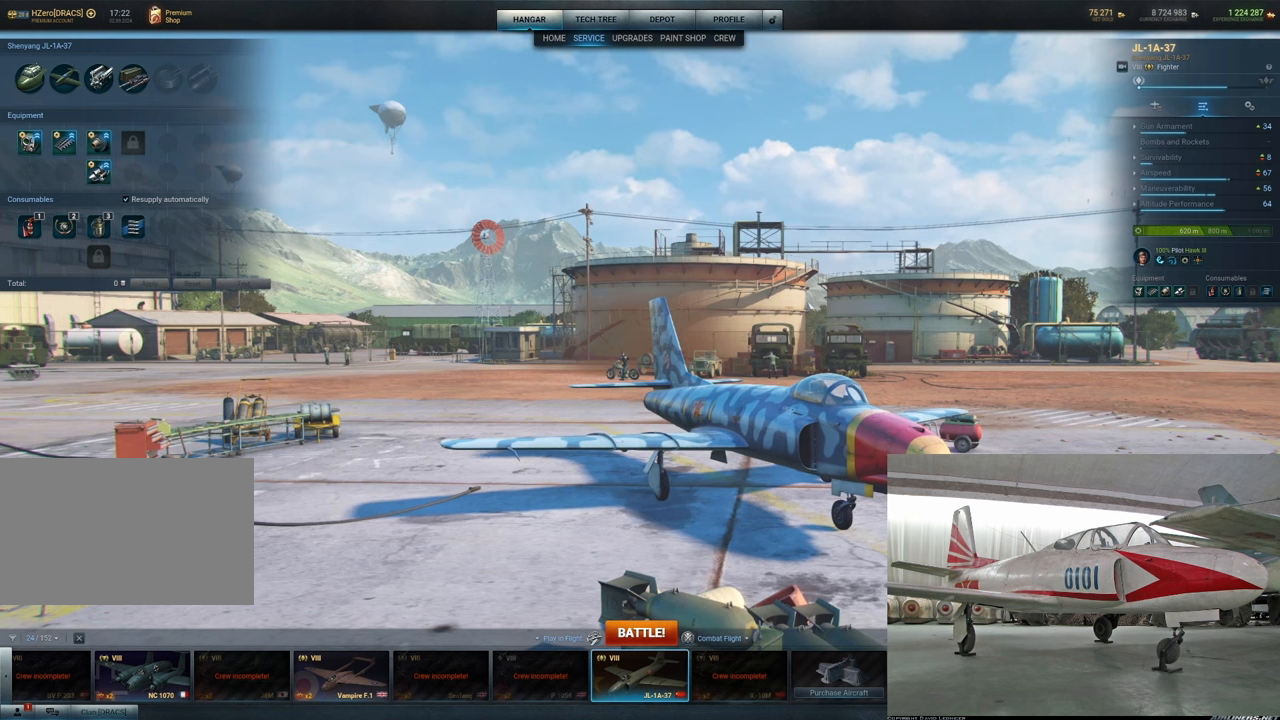
{"keys": [], "mouse": ["left"], "mouse_move": "left", "events": []}
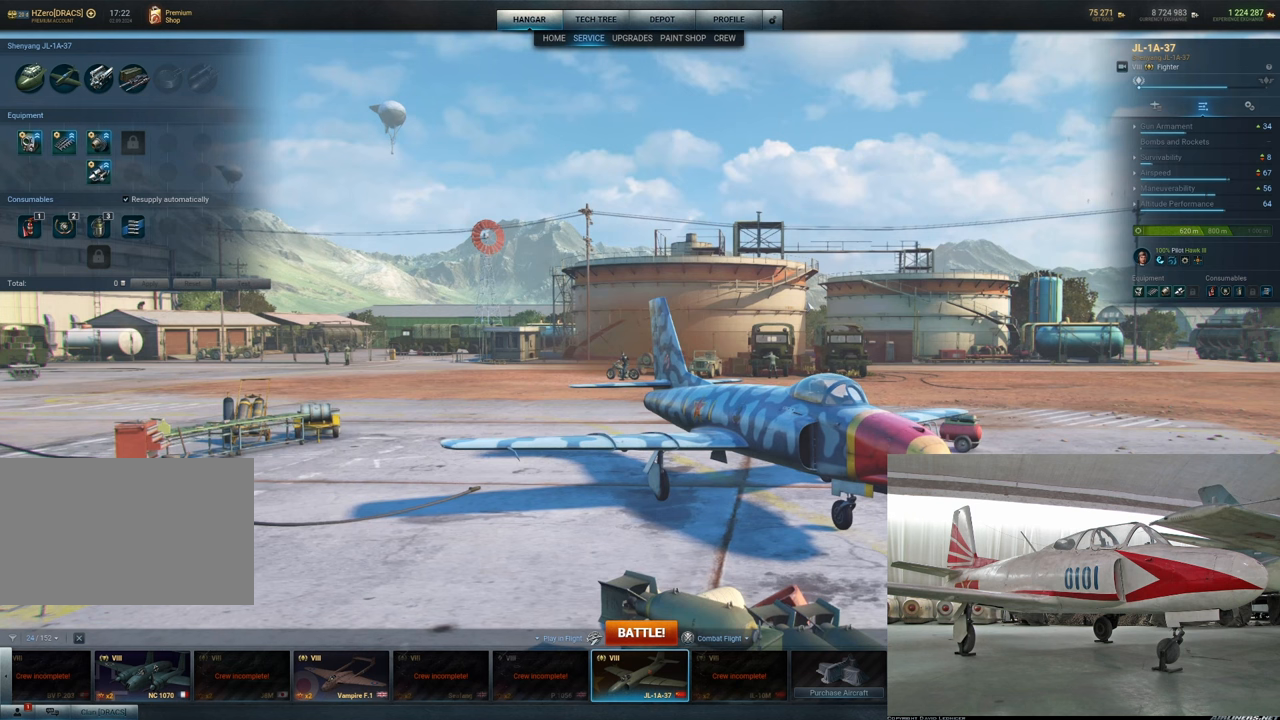
{"keys": [], "mouse": ["left"], "mouse_move": "left", "events": []}
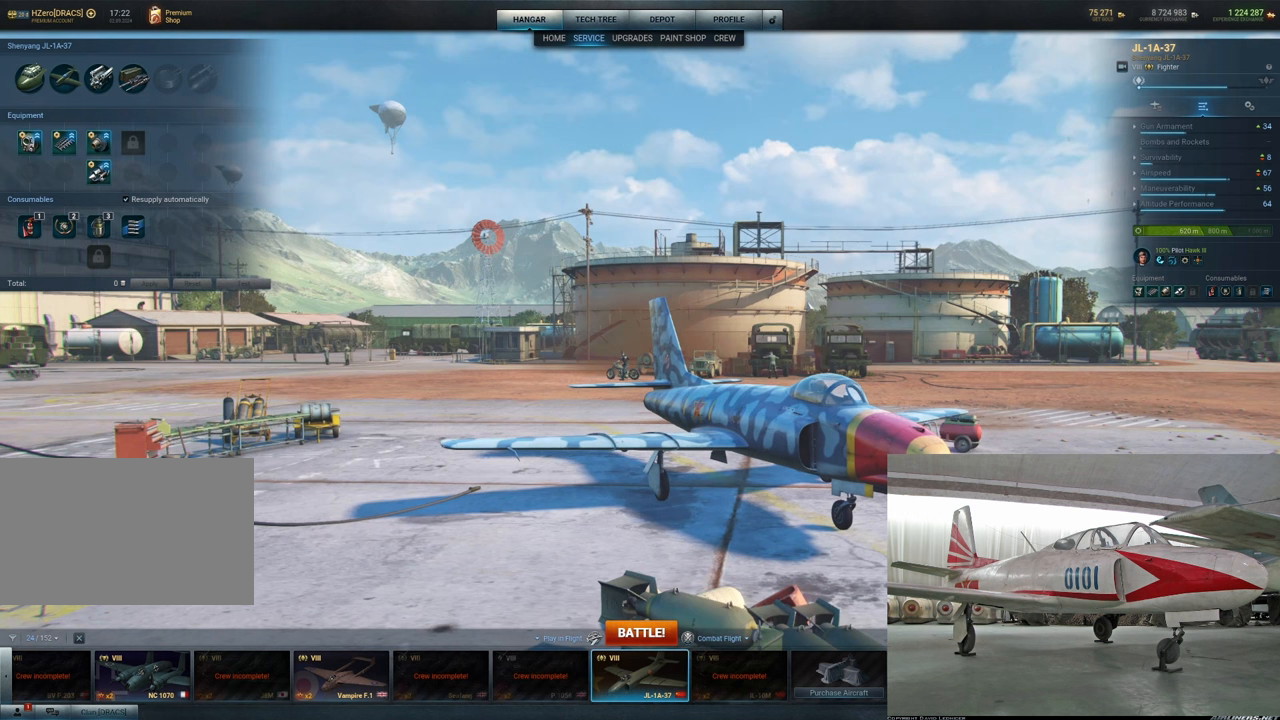
{"keys": [], "mouse": ["left"], "mouse_move": "left", "events": []}
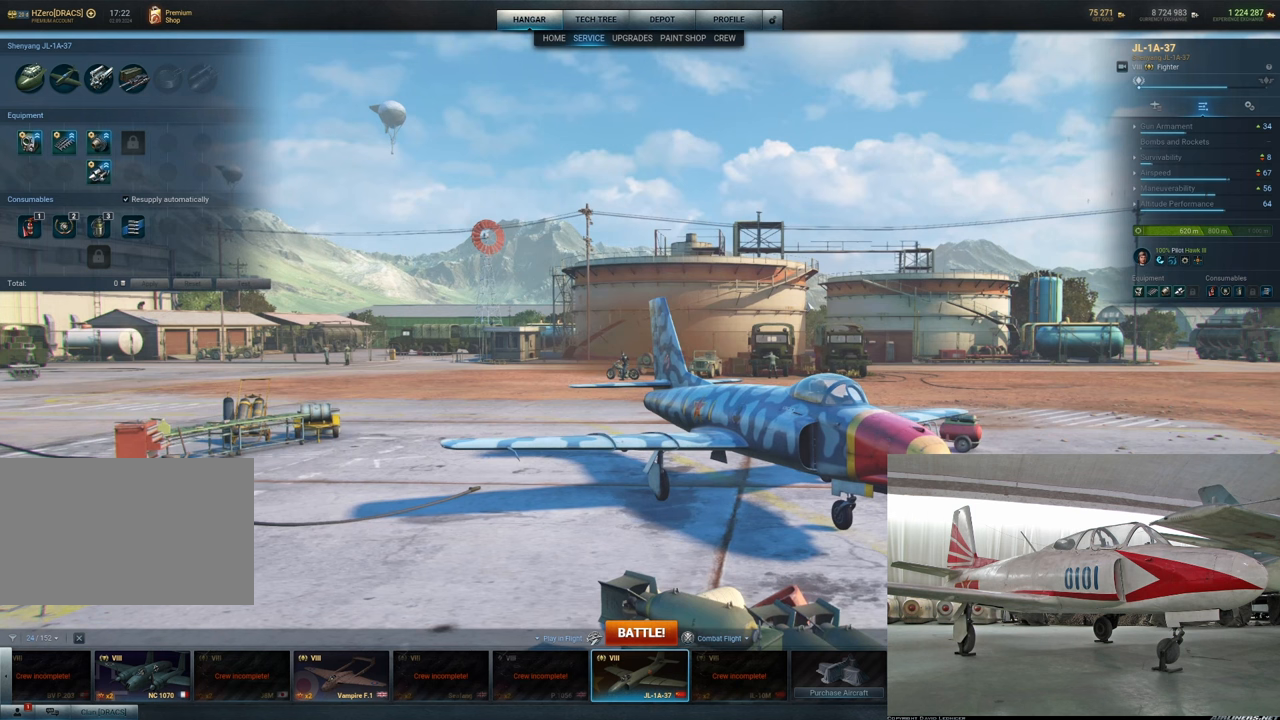
{"keys": [], "mouse": ["left"], "mouse_move": "left", "events": []}
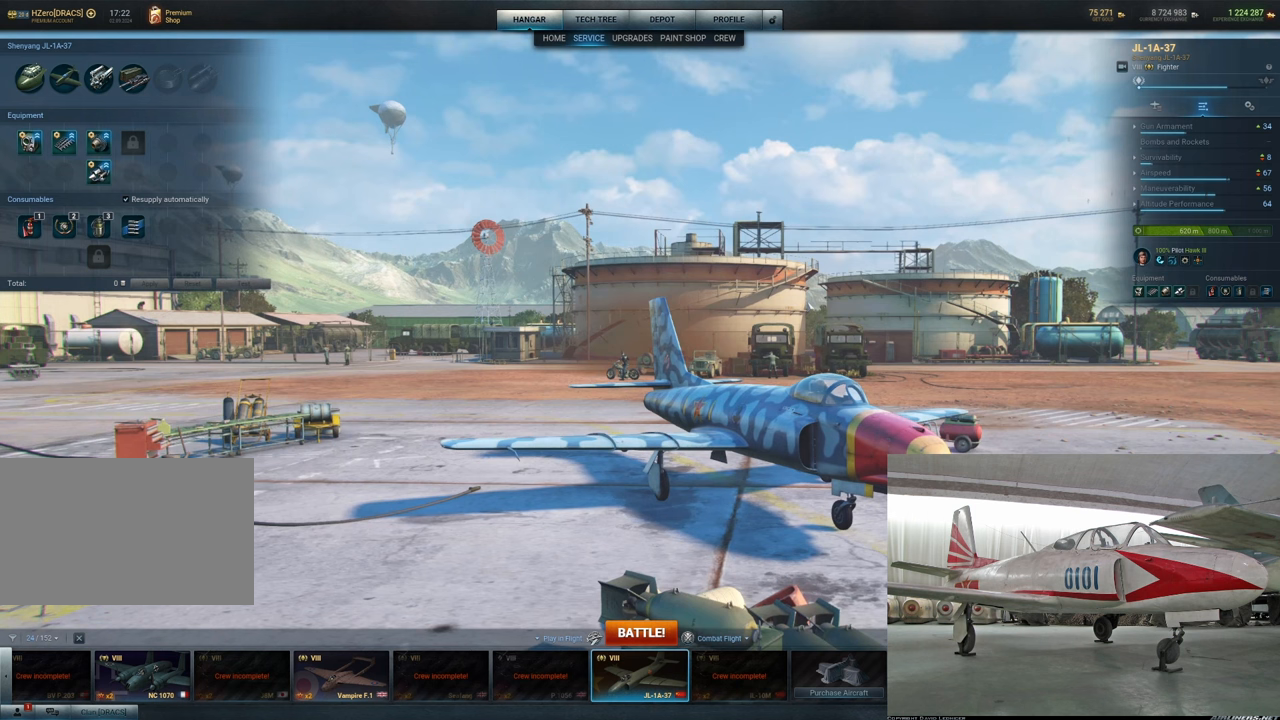
{"keys": [], "mouse": ["left"], "mouse_move": "left", "events": []}
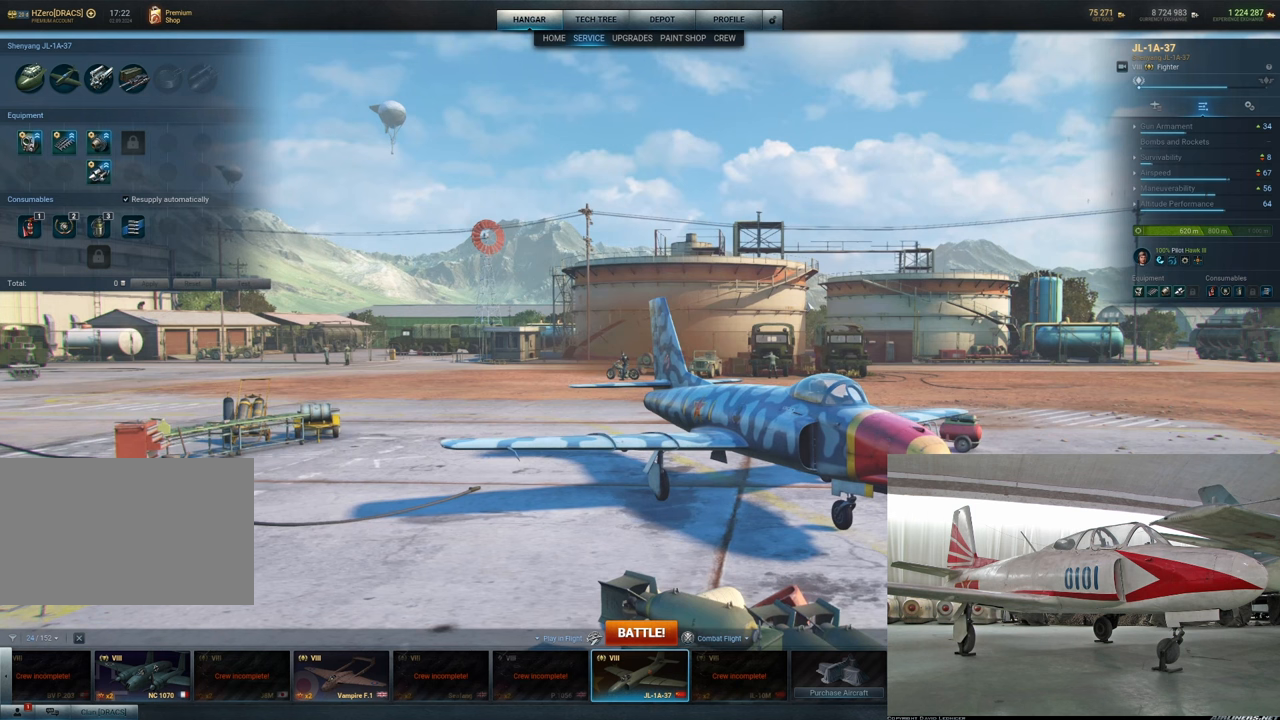
{"keys": [], "mouse": ["left"], "mouse_move": "left", "events": []}
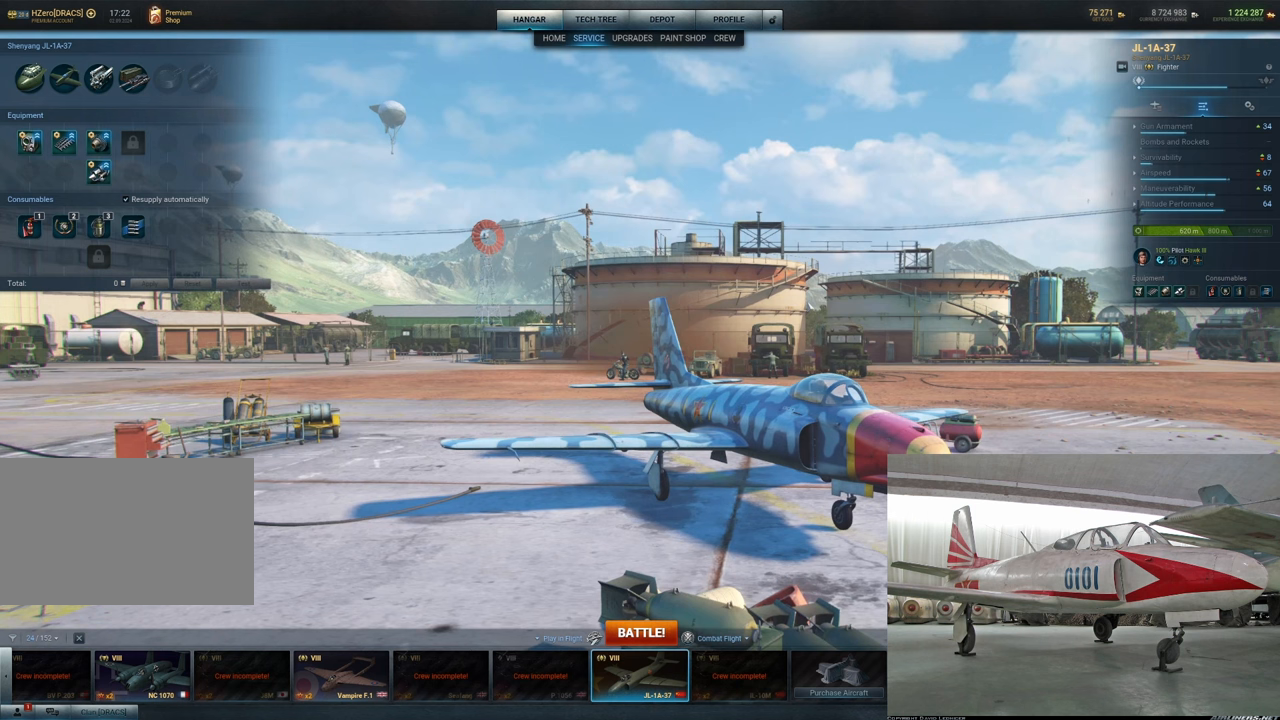
{"keys": [], "mouse": ["left"], "mouse_move": "left", "events": []}
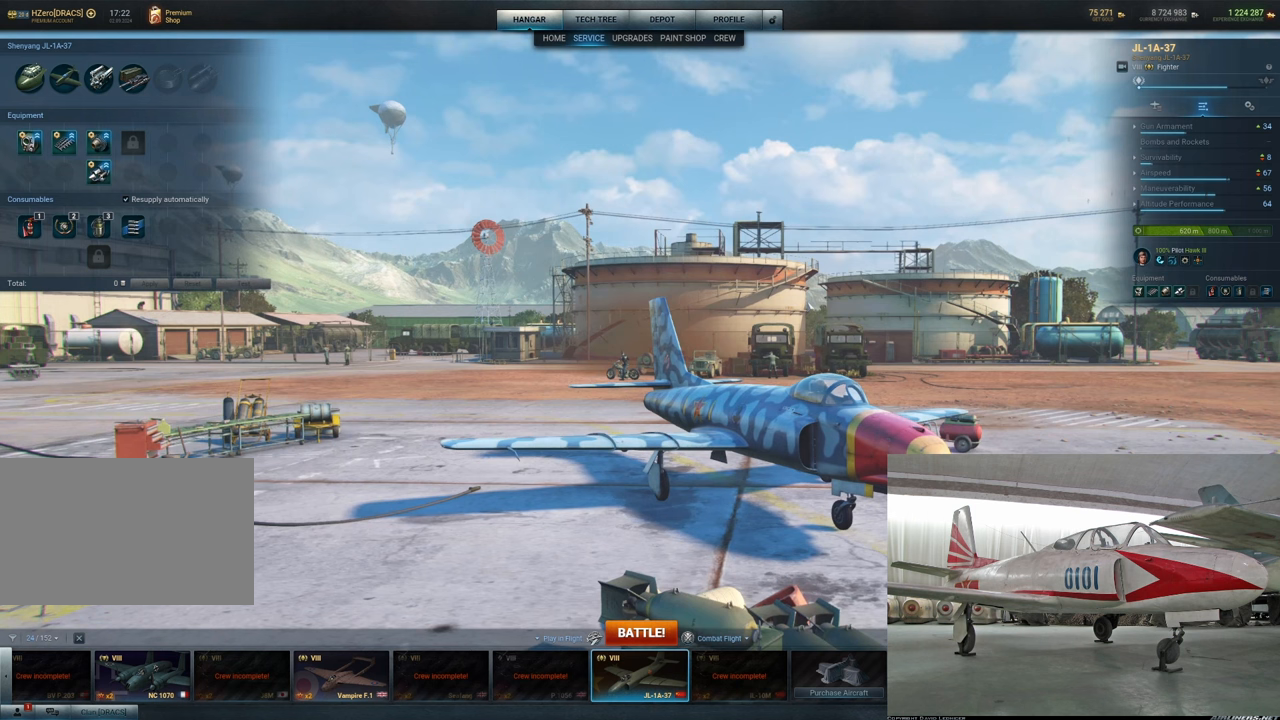
{"keys": [], "mouse": ["left"], "mouse_move": "left", "events": []}
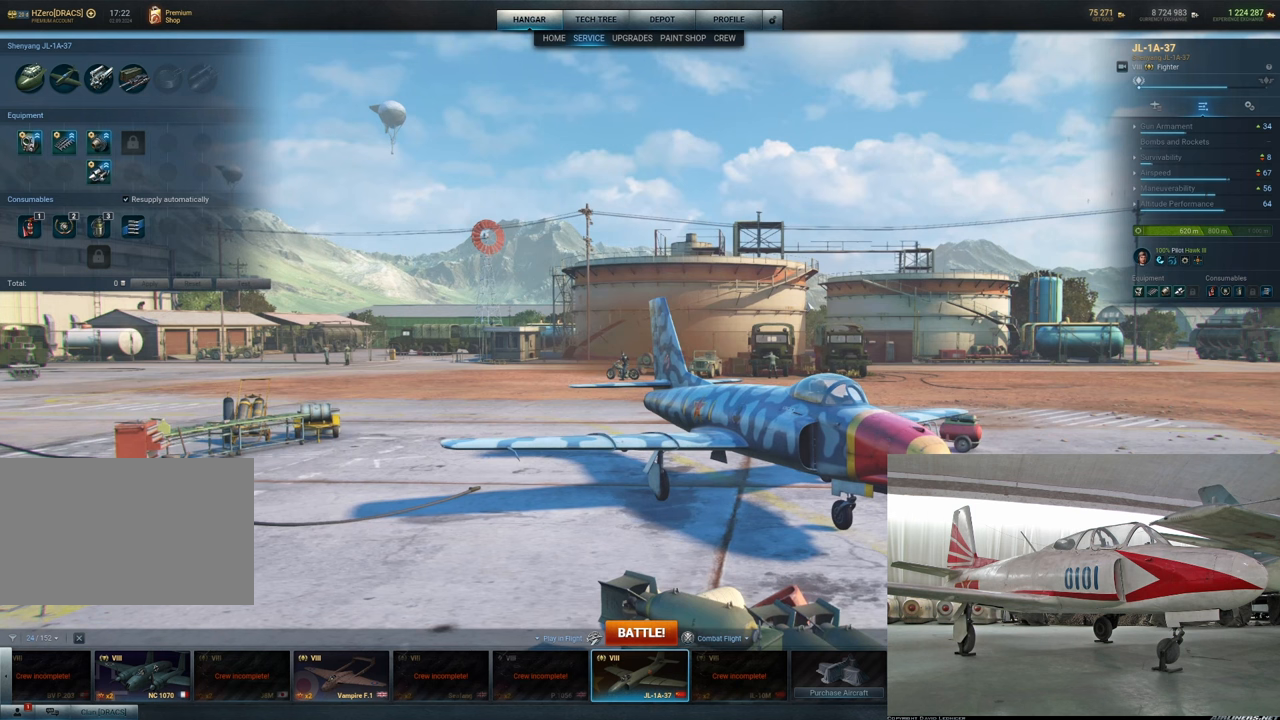
{"keys": [], "mouse": ["left"], "mouse_move": "left", "events": []}
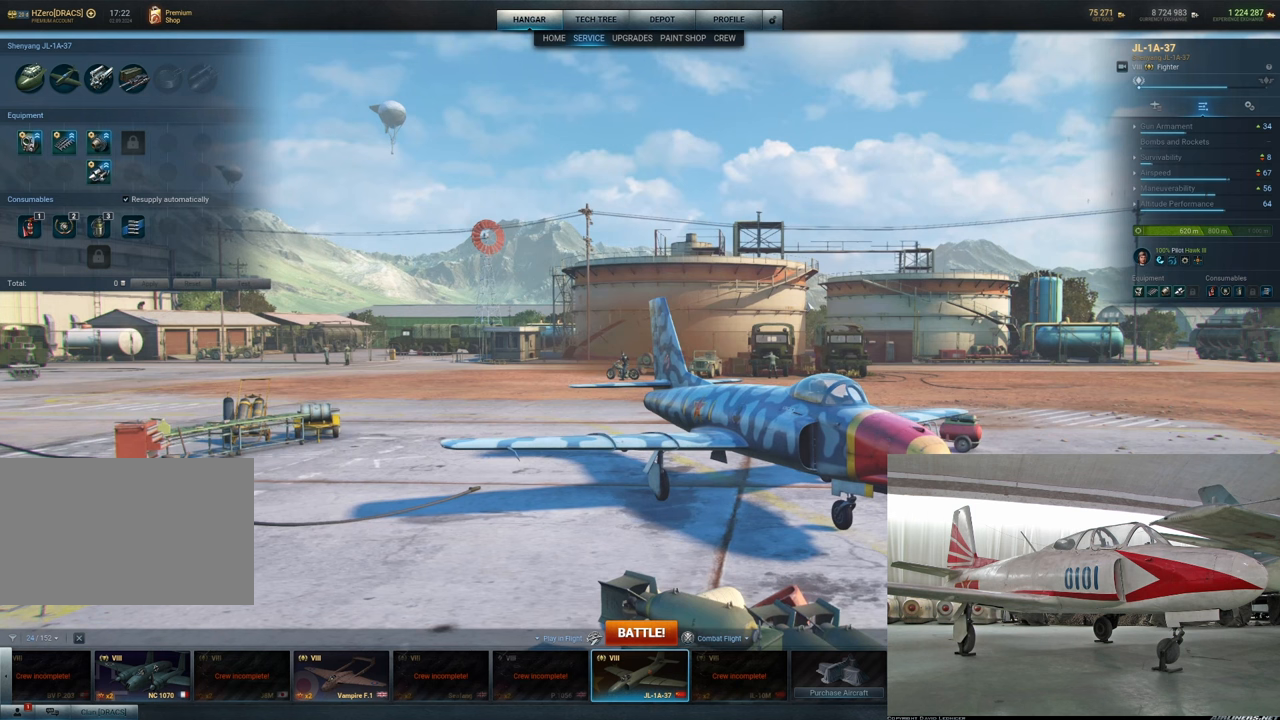
{"keys": [], "mouse": ["left"], "mouse_move": "left", "events": []}
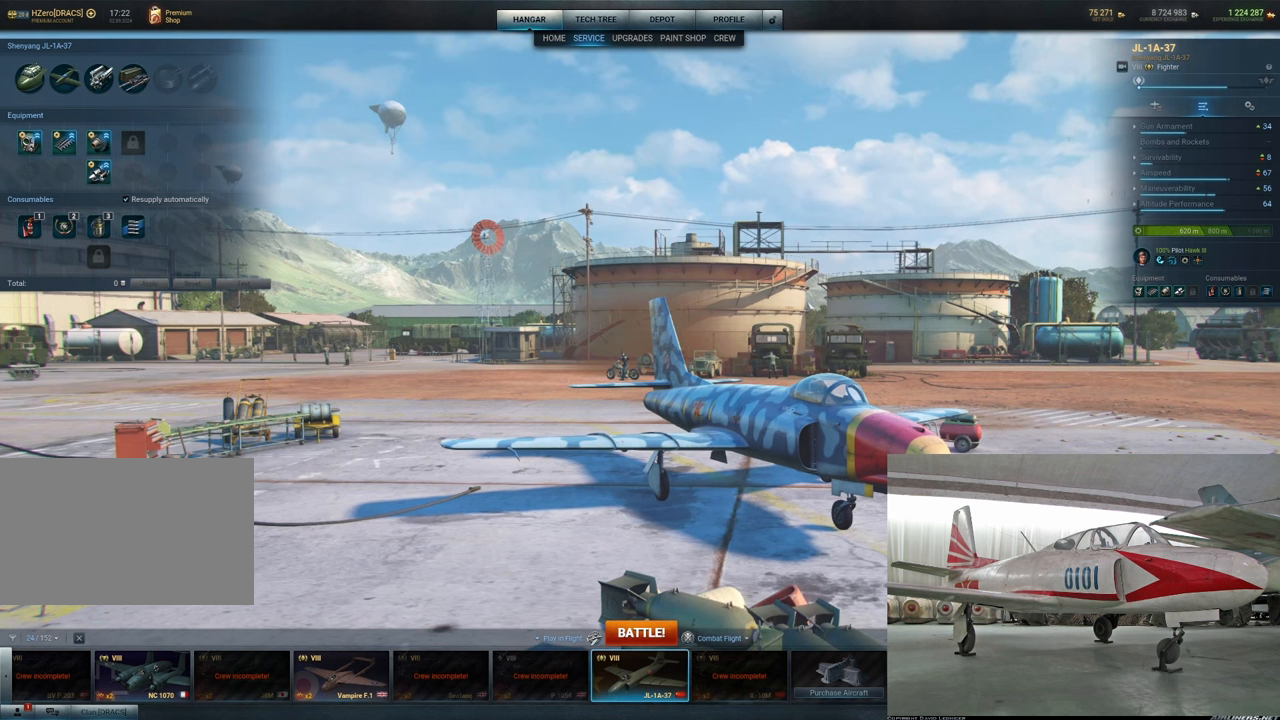
{"keys": [], "mouse": ["left"], "mouse_move": "left", "events": []}
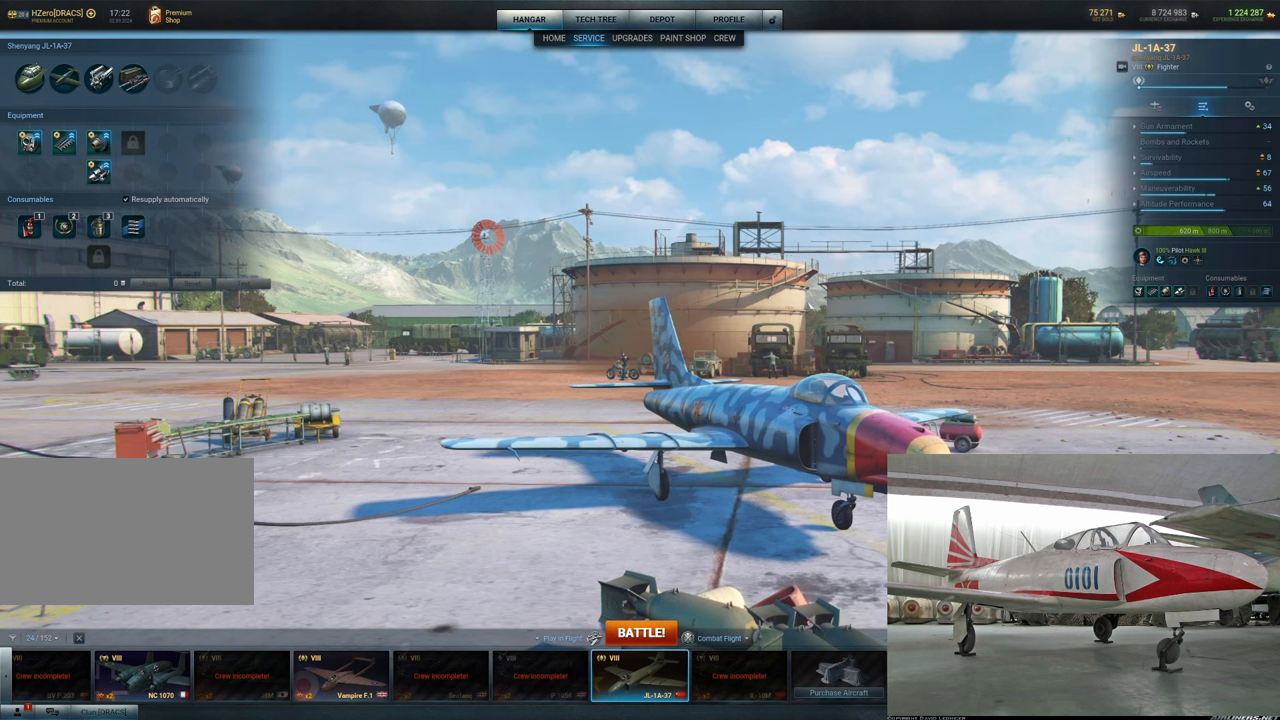
{"keys": [], "mouse": ["left"], "mouse_move": "left", "events": []}
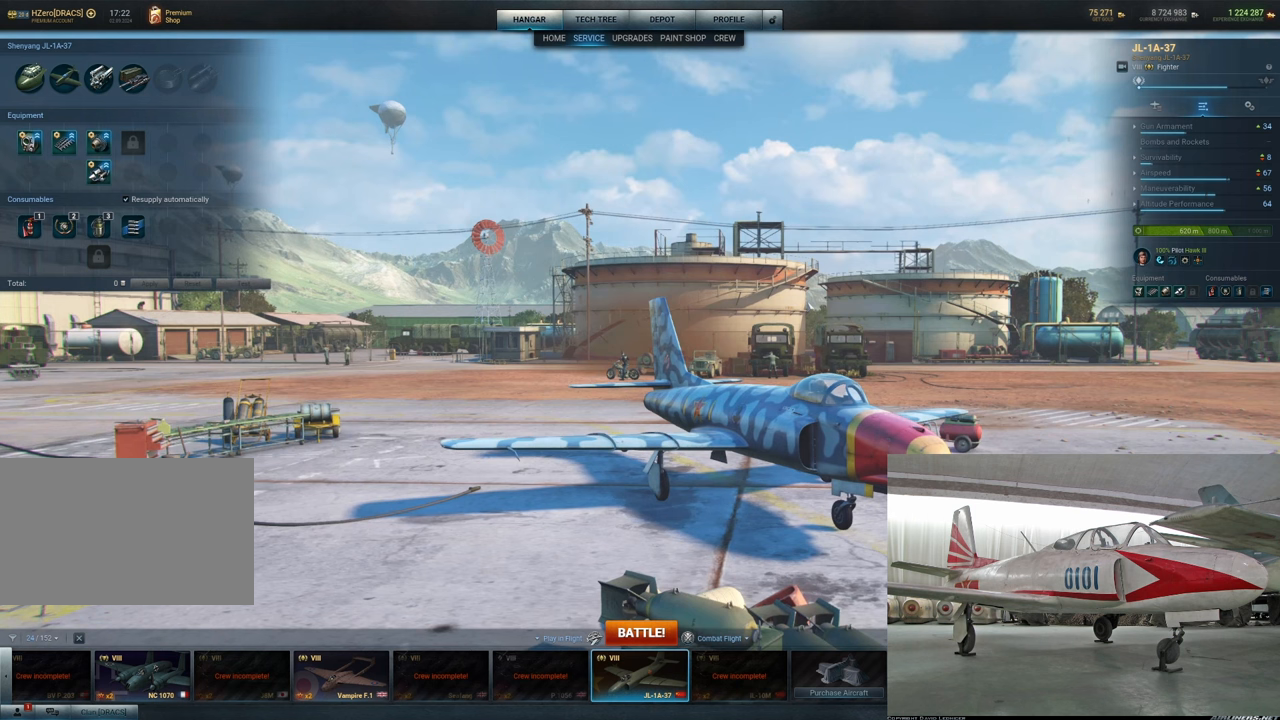
{"keys": [], "mouse": ["left"], "mouse_move": "left", "events": []}
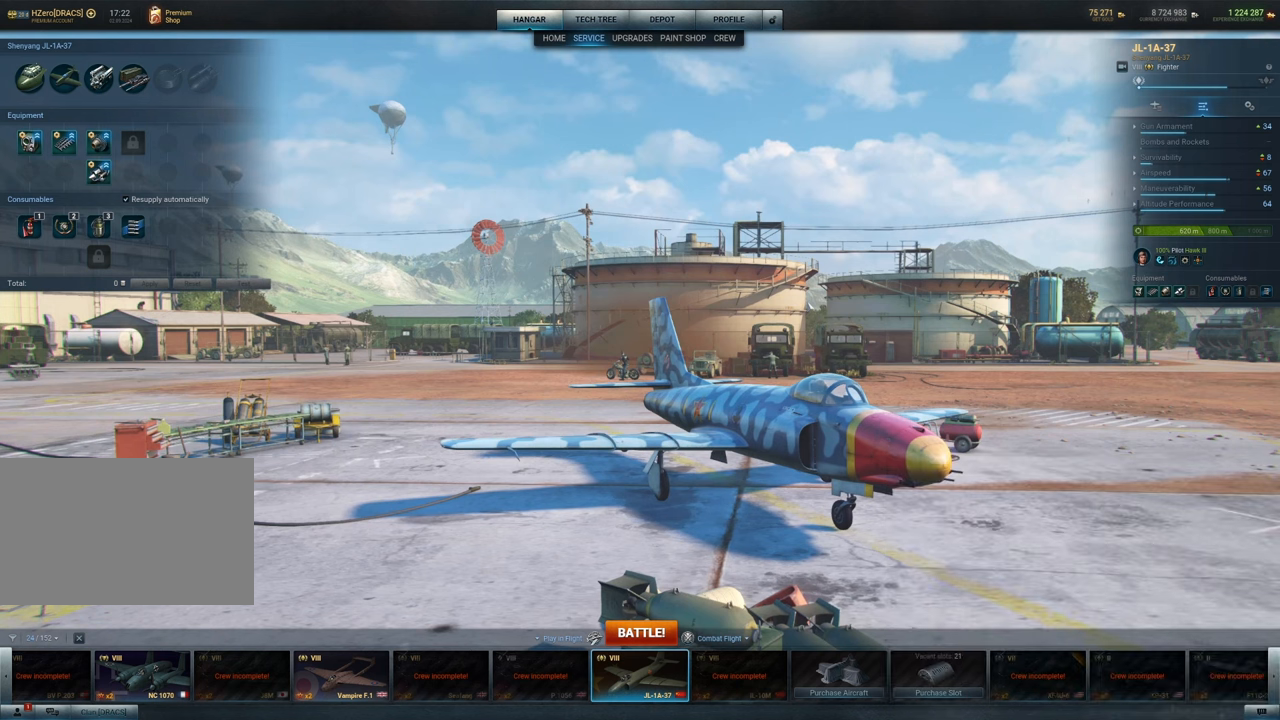
{"keys": [], "mouse": ["left"], "mouse_move": "left", "events": []}
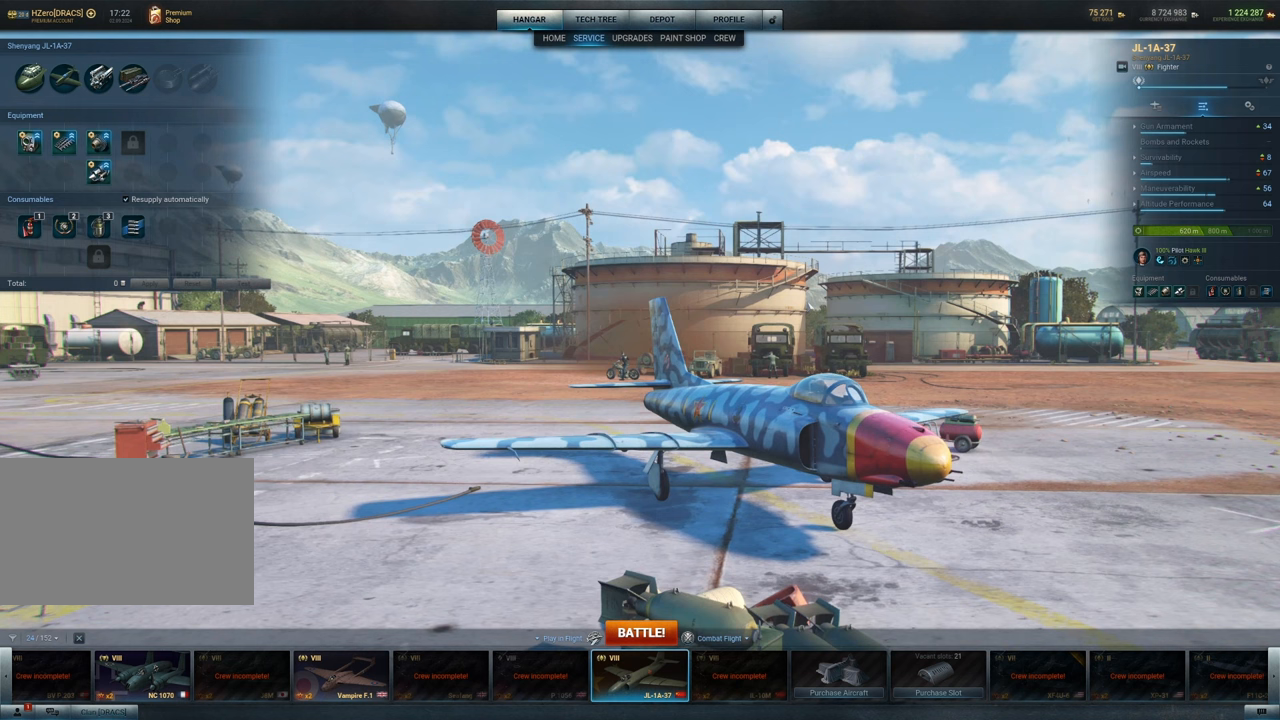
{"keys": [], "mouse": ["left"], "mouse_move": "left", "events": []}
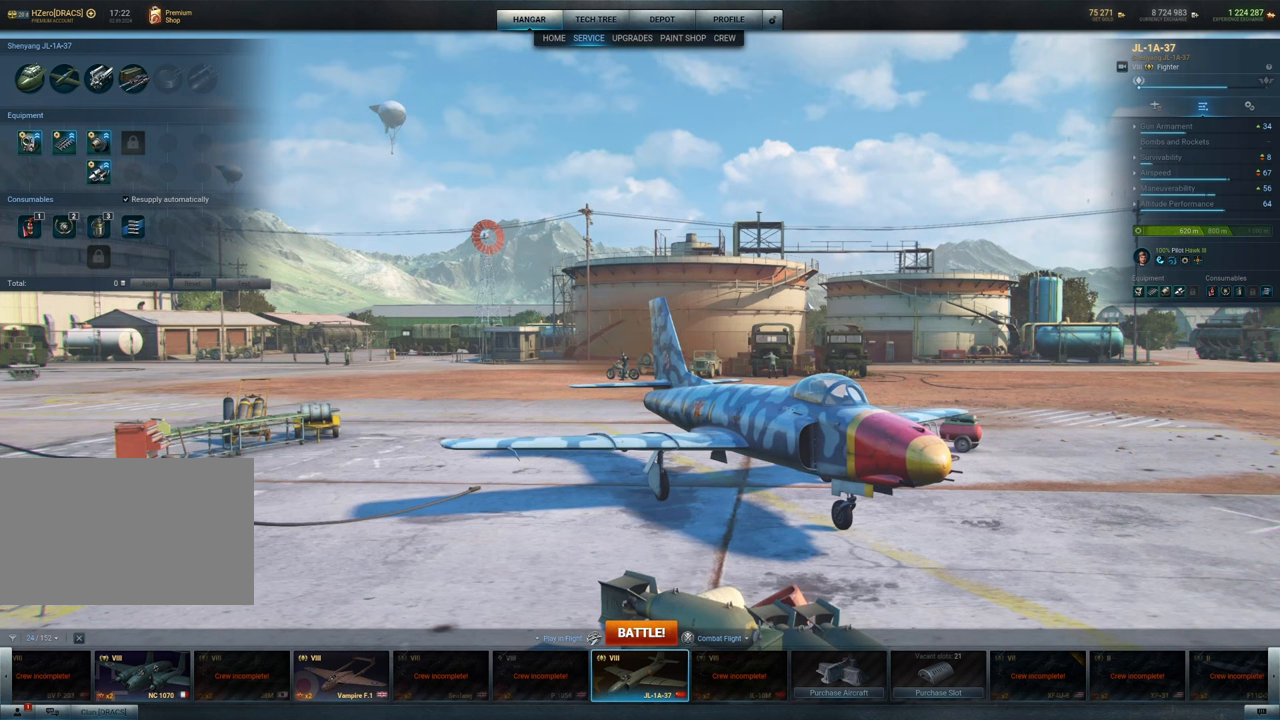
{"keys": [], "mouse": ["left"], "mouse_move": "left", "events": []}
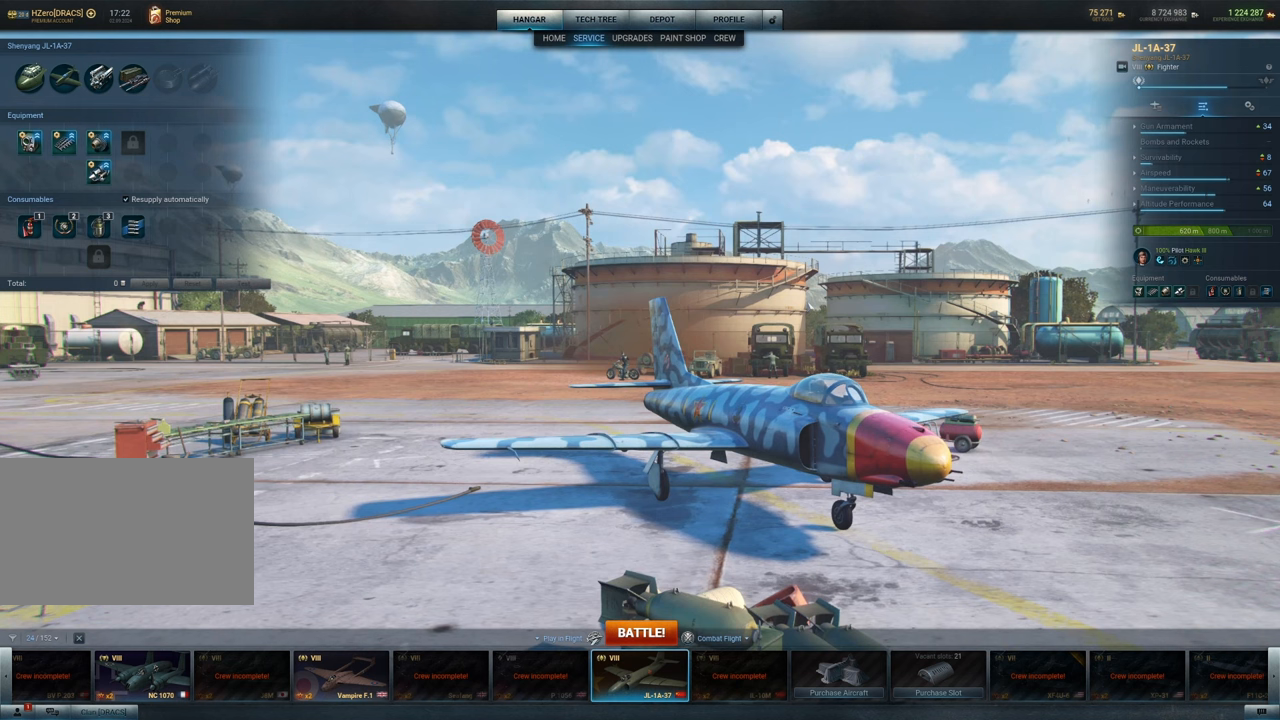
{"keys": [], "mouse": ["left"], "mouse_move": "left", "events": []}
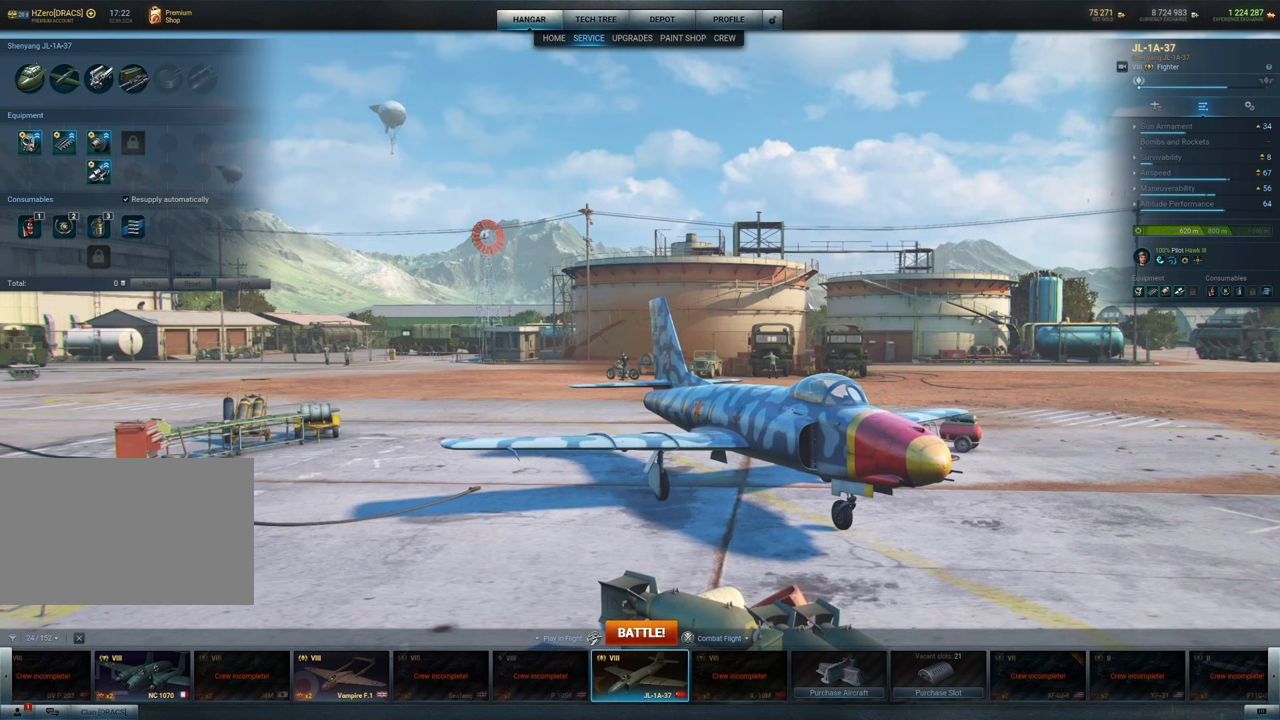
{"keys": [], "mouse": ["left"], "mouse_move": "left", "events": []}
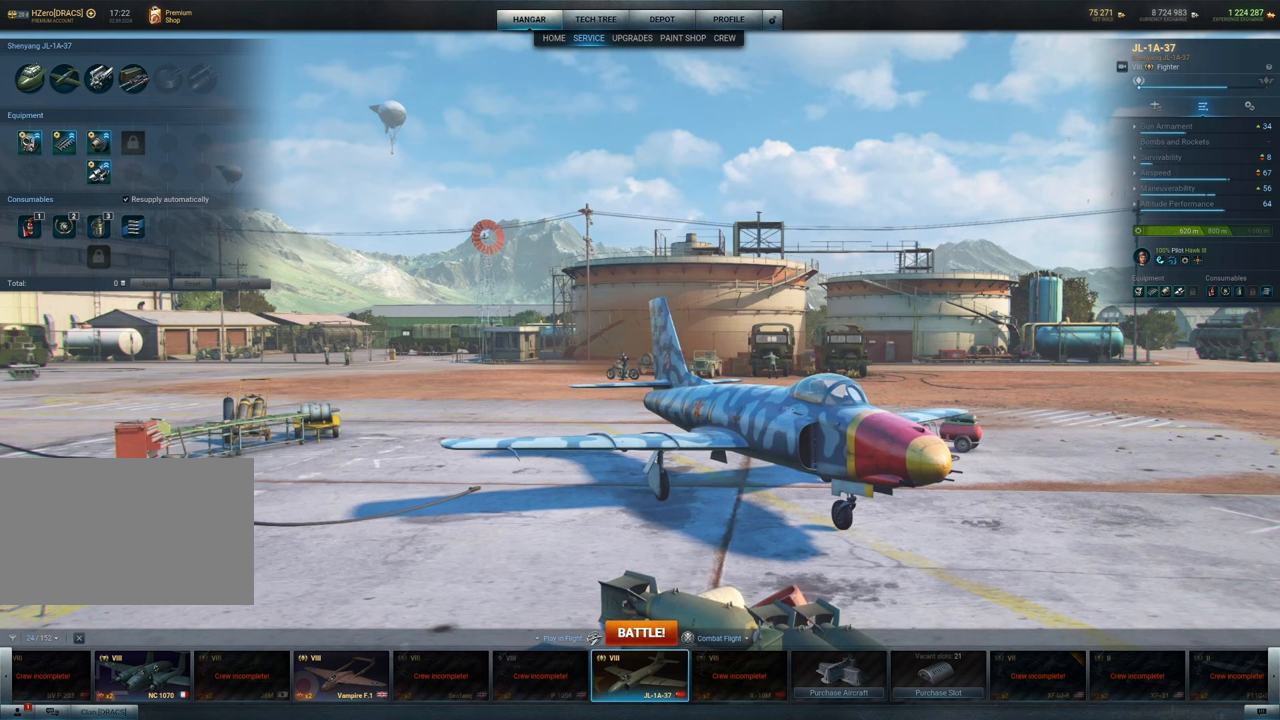
{"keys": [], "mouse": ["left"], "mouse_move": "left", "events": []}
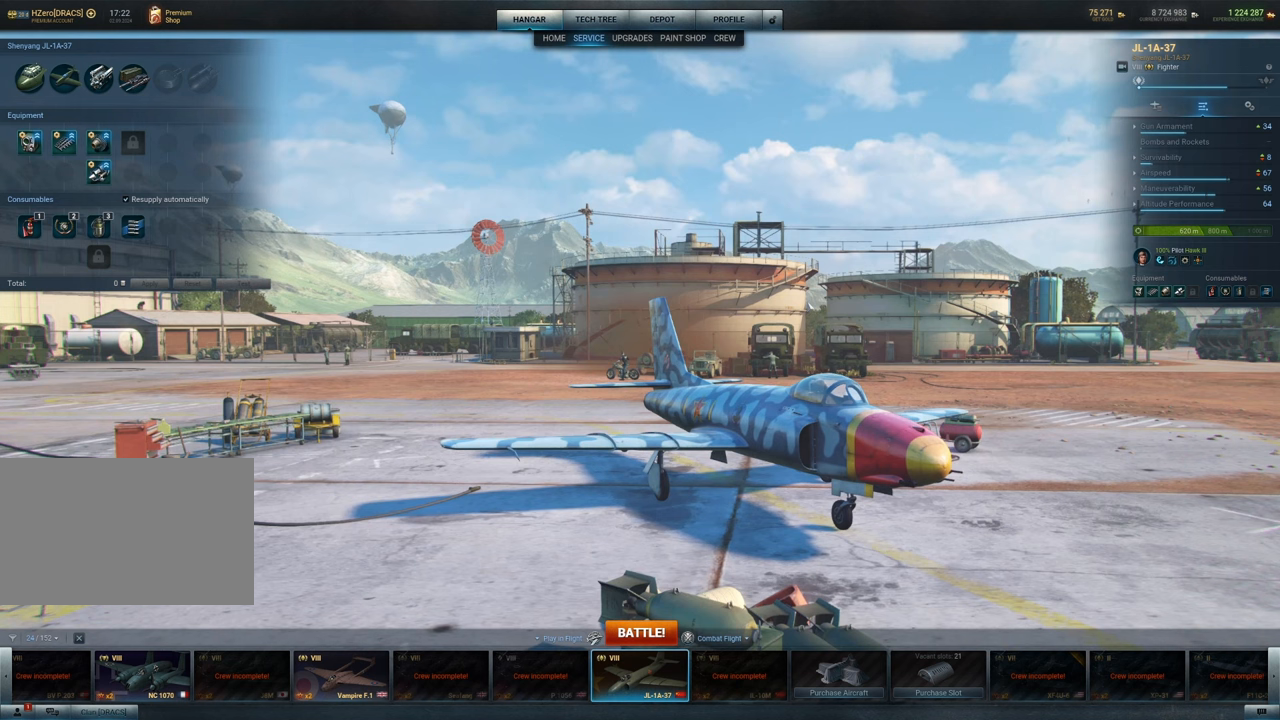
{"keys": [], "mouse": ["left"], "mouse_move": "left", "events": []}
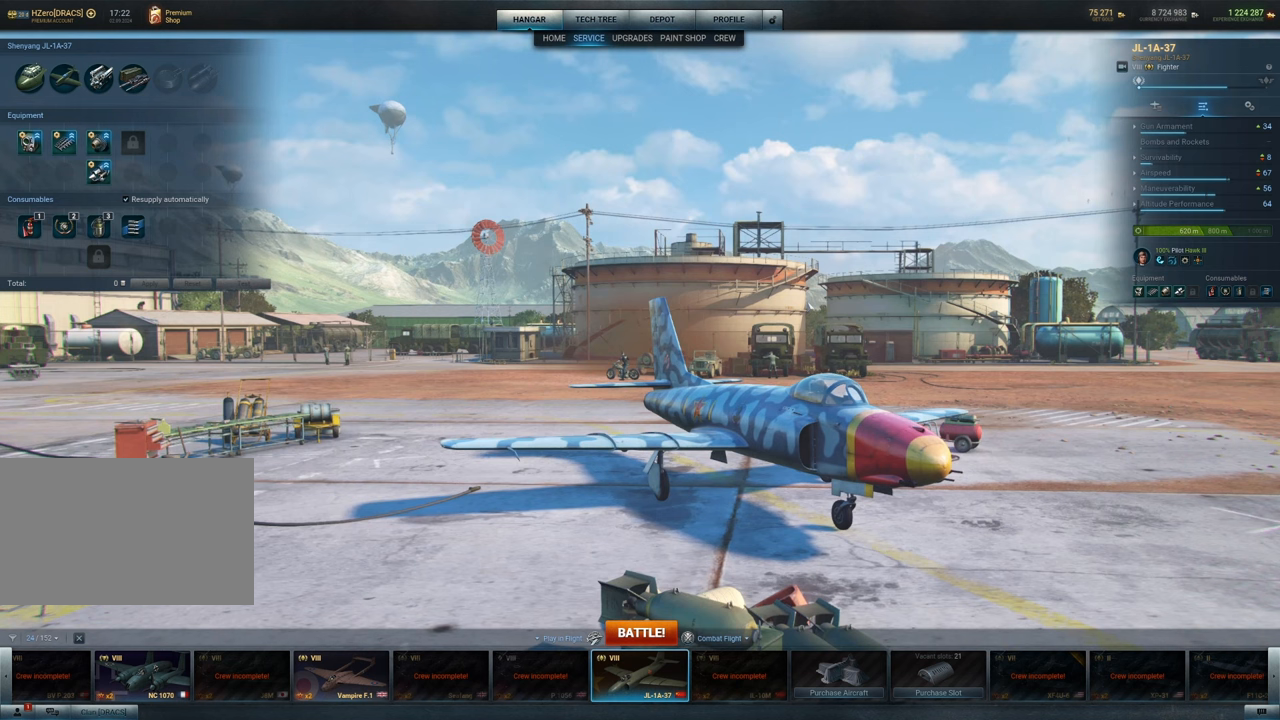
{"keys": [], "mouse": ["left"], "mouse_move": "left", "events": []}
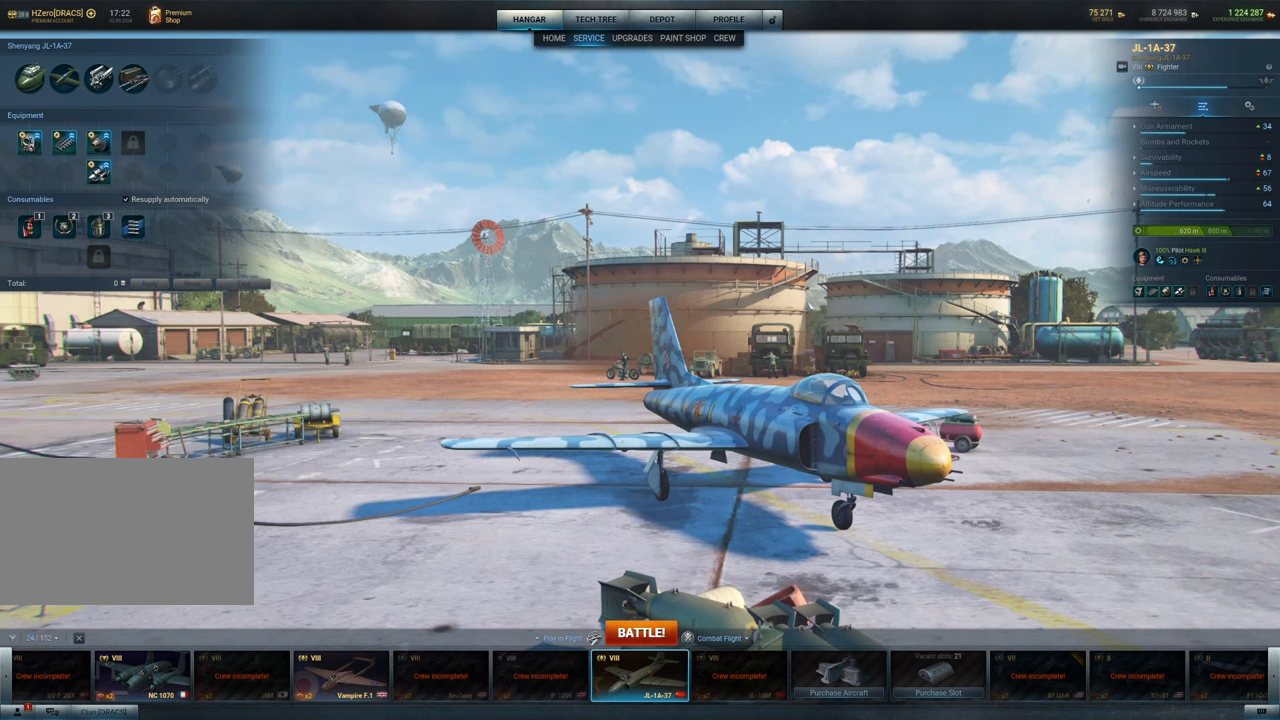
{"keys": [], "mouse": ["left"], "mouse_move": "left", "events": []}
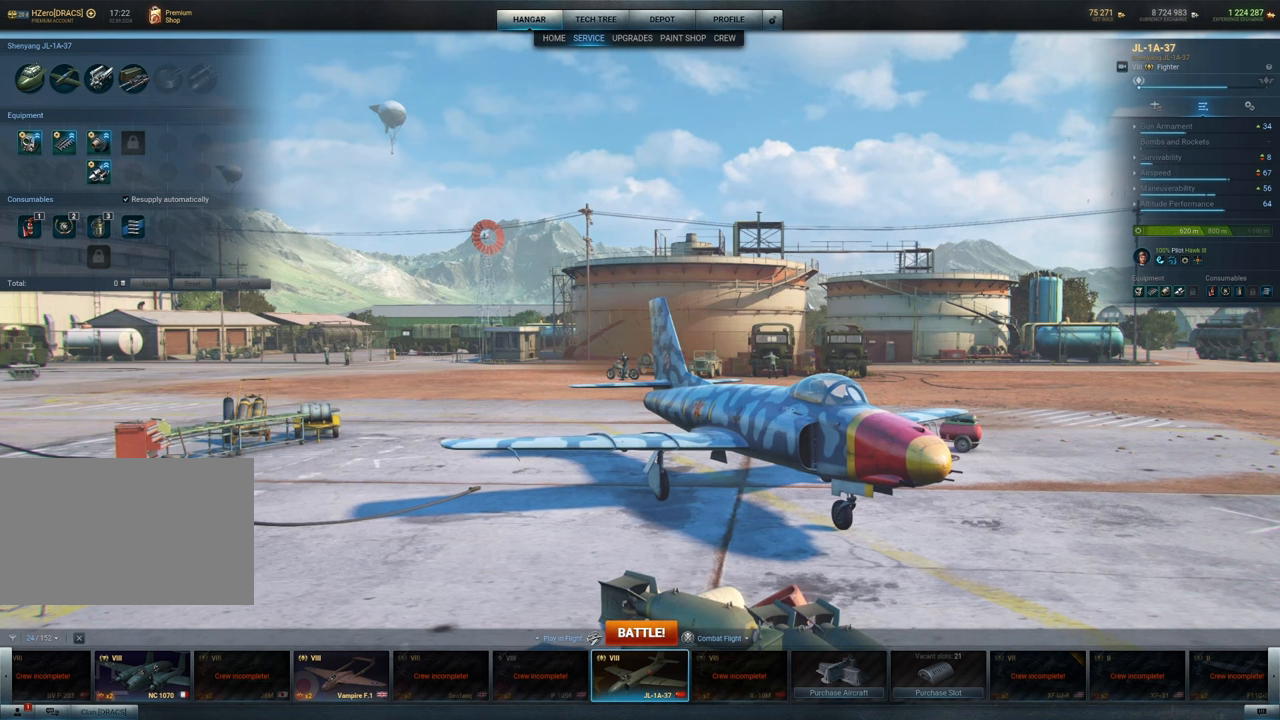
{"keys": [], "mouse": ["left"], "mouse_move": "left", "events": []}
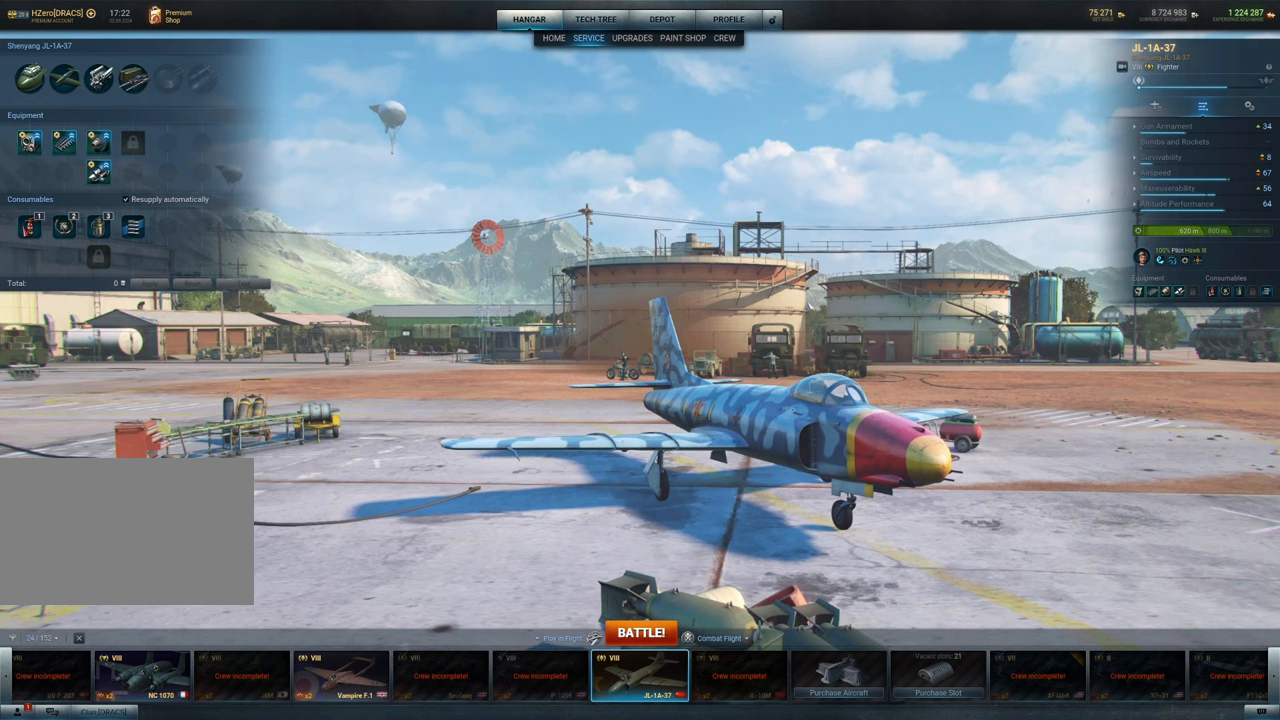
{"keys": [], "mouse": ["left"], "mouse_move": "left", "events": []}
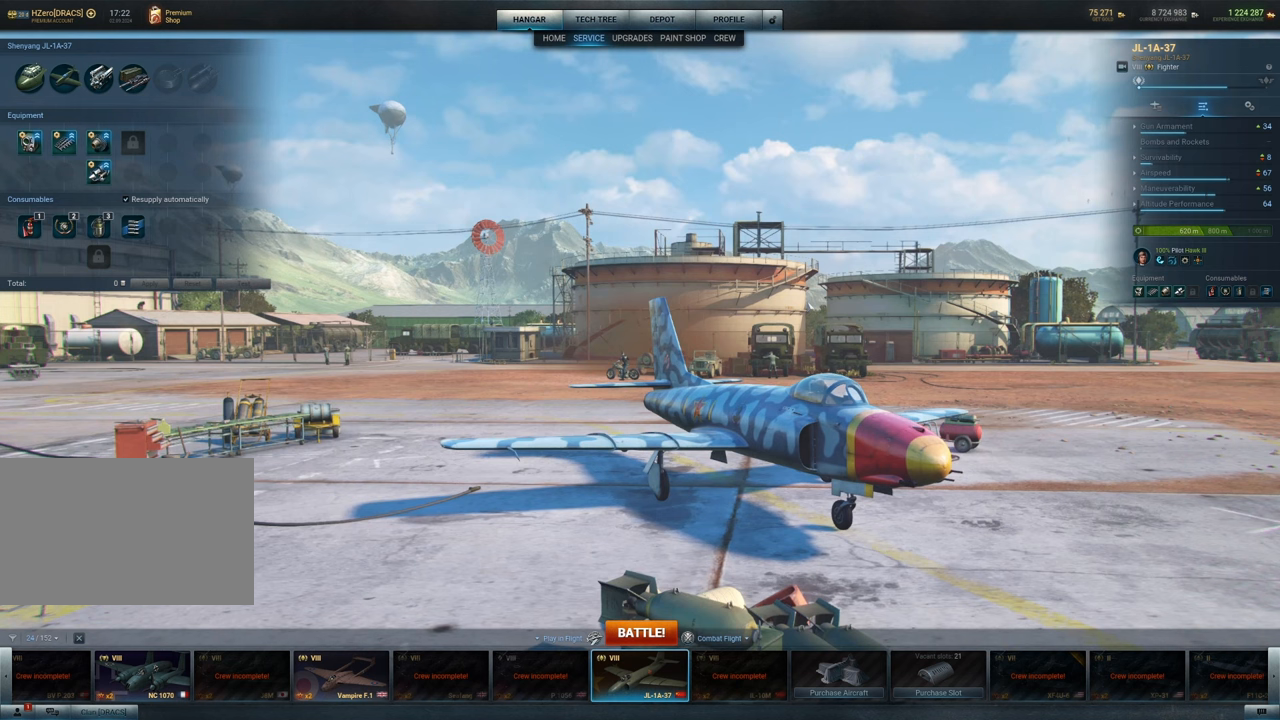
{"keys": [], "mouse": ["left"], "mouse_move": "left", "events": []}